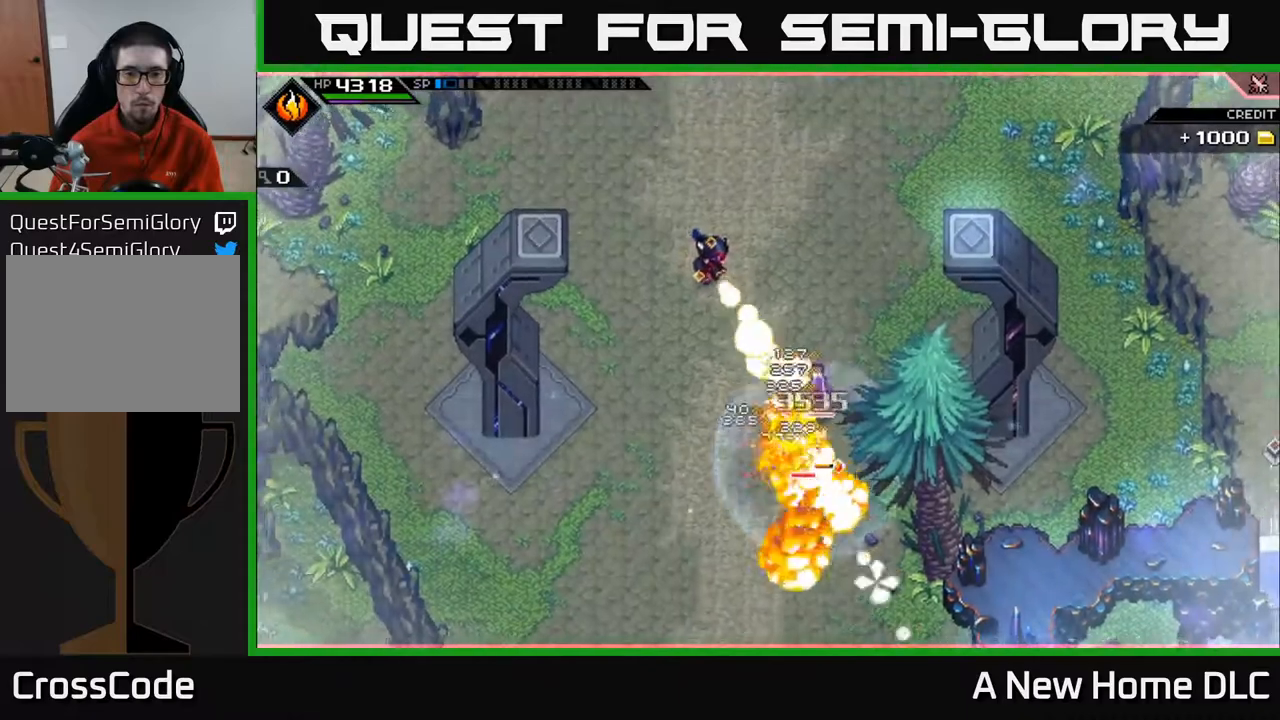
Gameplay with a controller (Xbox layout); each line is a JSON object with the inputs held at the frame after it. "events" lists button and stick changes between this image and that frame as [ms after this image, input, new state], when the widget could be followed in between.
{"buttons": ["L1"], "left_stick": "down-right", "right_stick": "down-right", "events": [[400, "left_stick", "down-right"], [483, "L1", "down"]]}
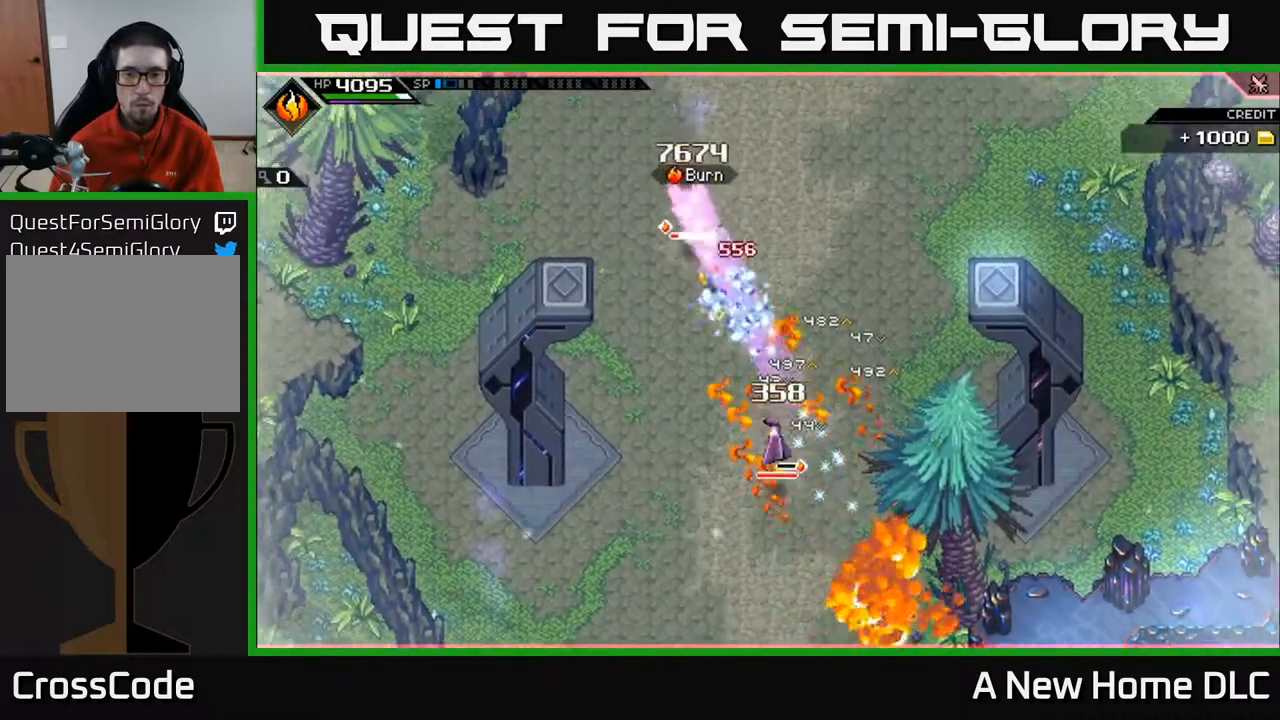
{"buttons": ["L1"], "left_stick": "down", "right_stick": "center", "events": [[33, "right_stick", "center"], [50, "L1", "up"], [150, "L1", "down"], [233, "L1", "up"], [233, "X", "down"], [267, "X", "up"], [267, "left_stick", "down"], [333, "L1", "down"], [400, "L1", "up"], [500, "L1", "down"]]}
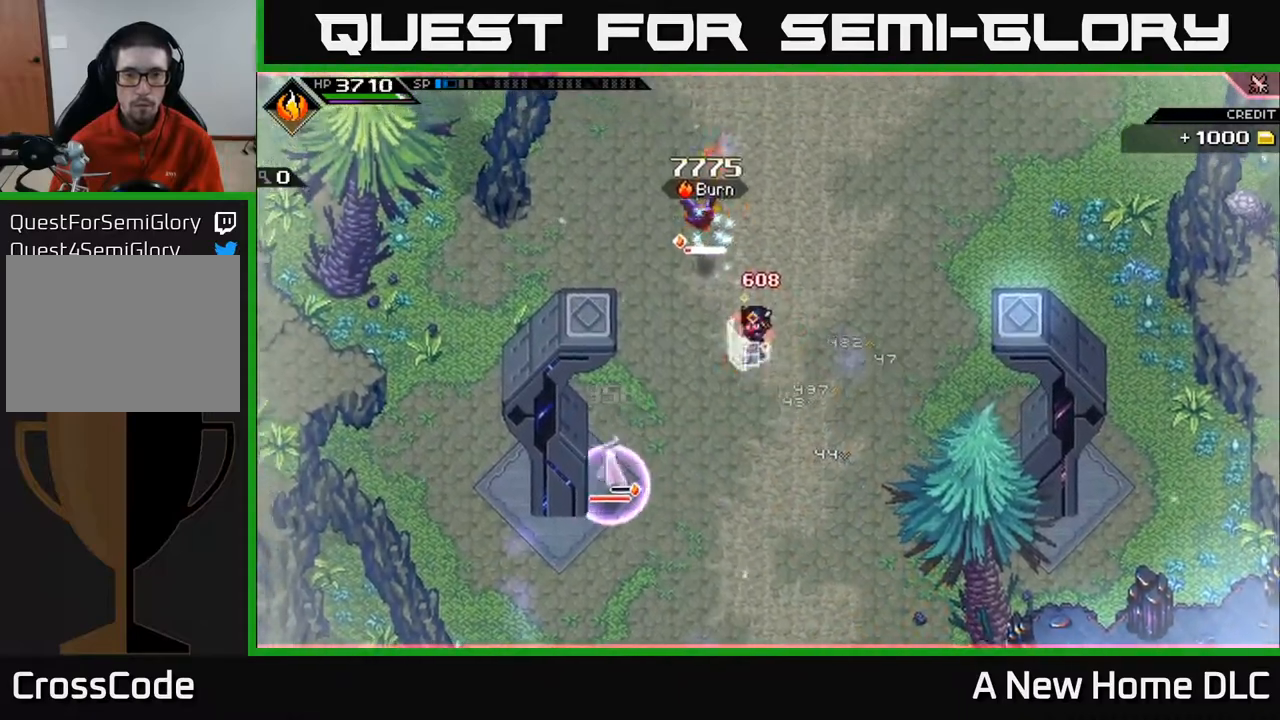
{"buttons": [], "left_stick": "up", "right_stick": "center", "events": [[67, "left_stick", "left"], [100, "L1", "up"], [267, "left_stick", "down-left"], [417, "L1", "down"], [433, "left_stick", "up"], [483, "L1", "up"]]}
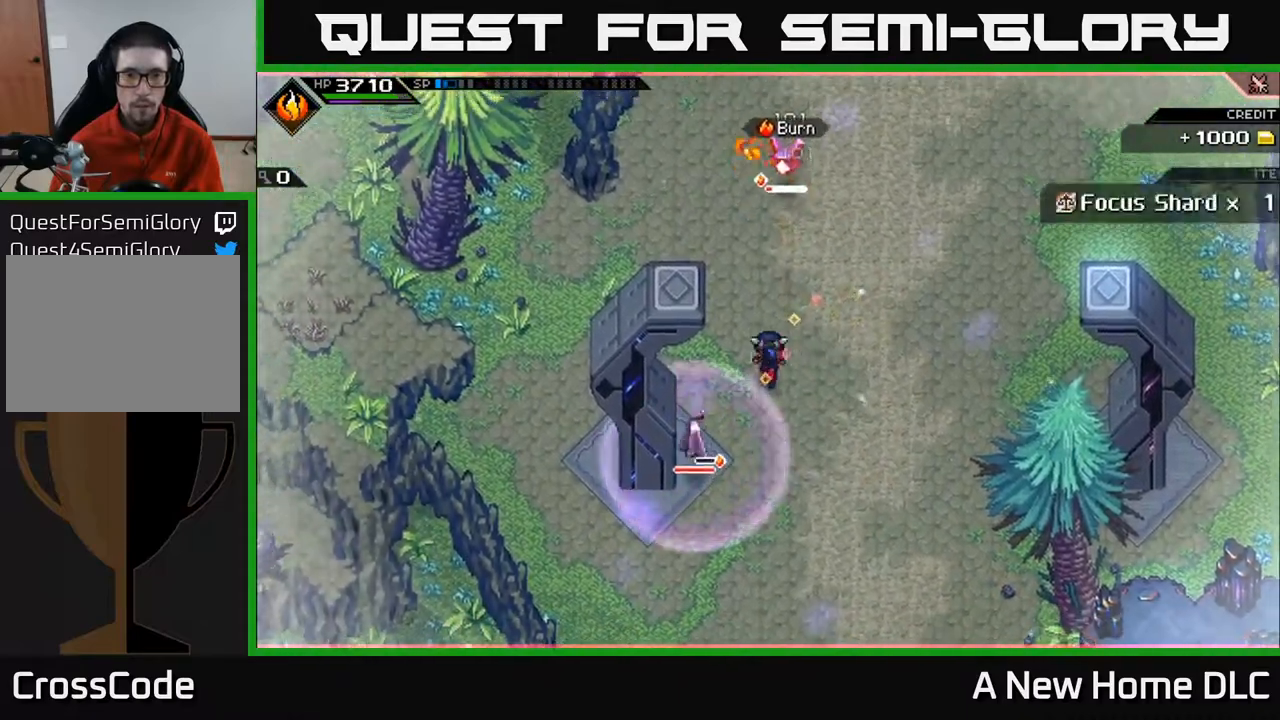
{"buttons": [], "left_stick": "up-right", "right_stick": "center", "events": [[167, "L1", "down"], [250, "L1", "up"], [267, "left_stick", "up-right"], [317, "L1", "down"], [367, "X", "down"], [450, "L1", "up"], [467, "X", "up"]]}
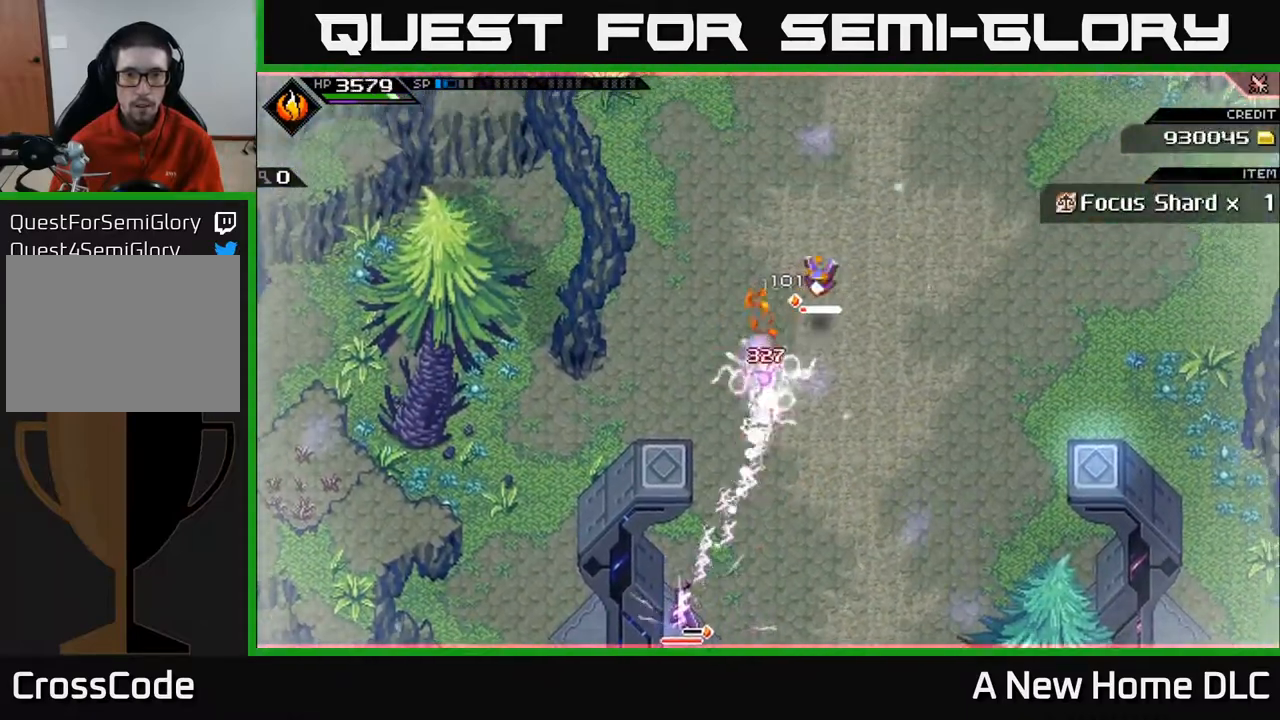
{"buttons": ["X"], "left_stick": "up-right", "right_stick": "center", "events": [[67, "X", "down"], [67, "left_stick", "up"], [100, "L1", "down"], [133, "X", "up"], [183, "L1", "up"], [233, "left_stick", "right"], [250, "X", "down"], [300, "L1", "down"], [350, "X", "up"], [350, "left_stick", "up-right"], [433, "L1", "up"], [433, "X", "down"]]}
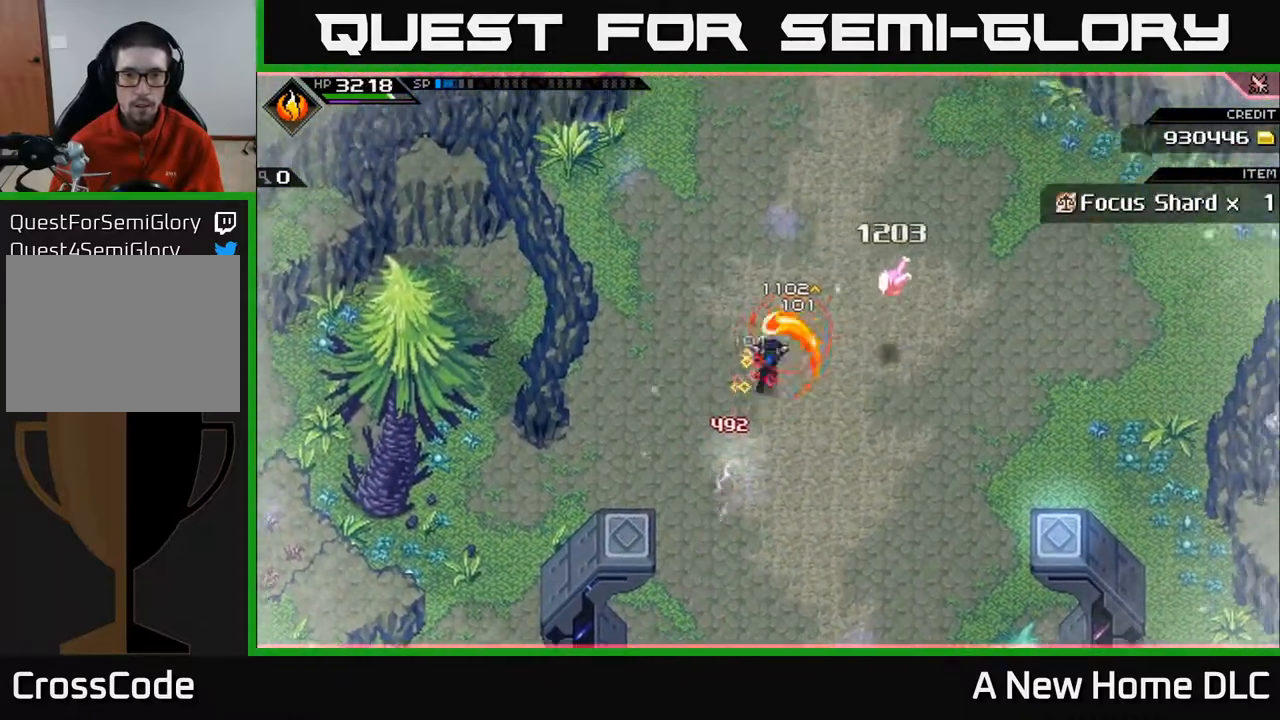
{"buttons": [], "left_stick": "center", "right_stick": "down-left", "events": [[33, "X", "up"], [250, "left_stick", "down-right"], [317, "left_stick", "center"], [417, "DPAD_LEFT", "down"], [450, "right_stick", "down-left"], [483, "DPAD_LEFT", "up"]]}
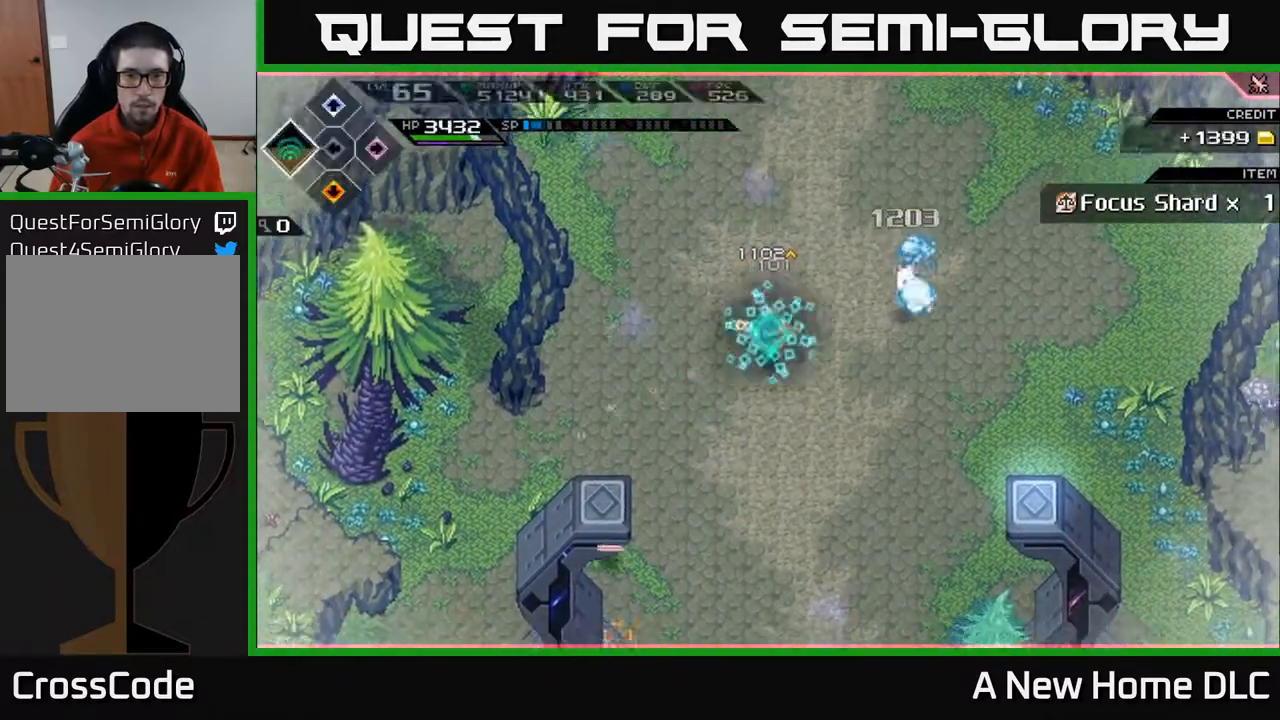
{"buttons": [], "left_stick": "center", "right_stick": "down-left", "events": [[267, "R2", "down"], [367, "R2", "up"]]}
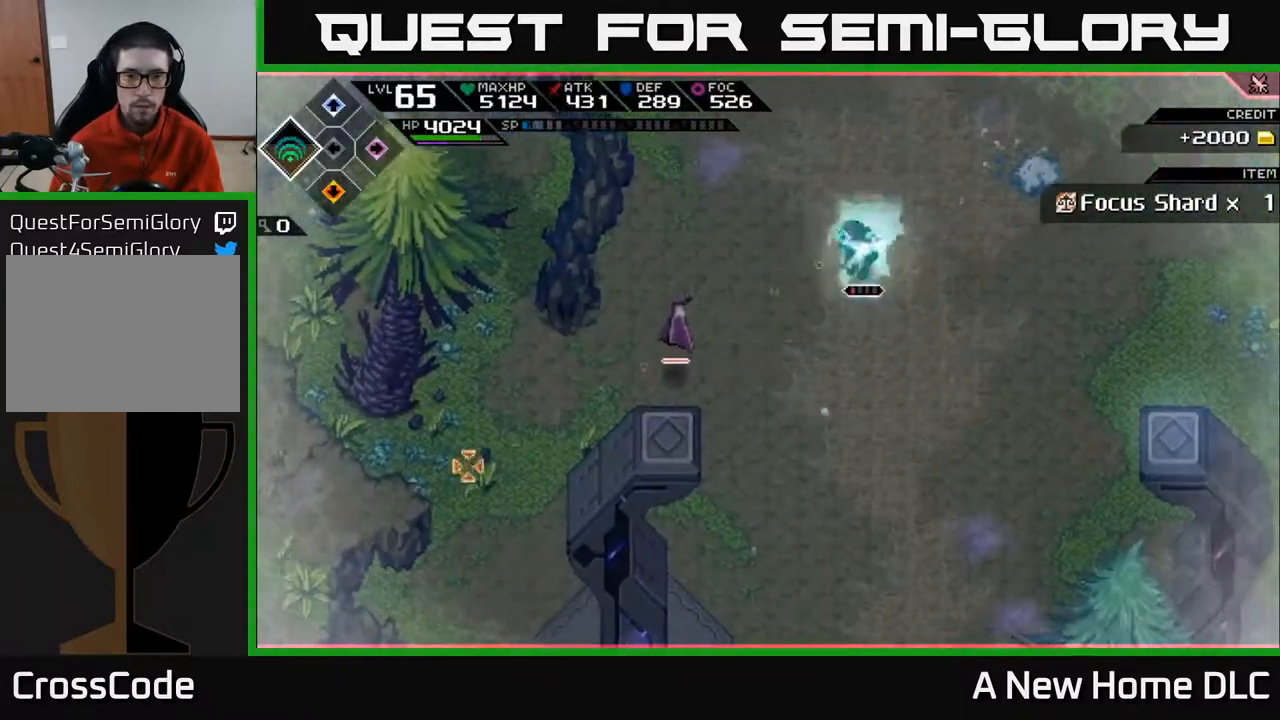
{"buttons": [], "left_stick": "center", "right_stick": "up-left", "events": [[33, "right_stick", "left"], [500, "right_stick", "up-left"]]}
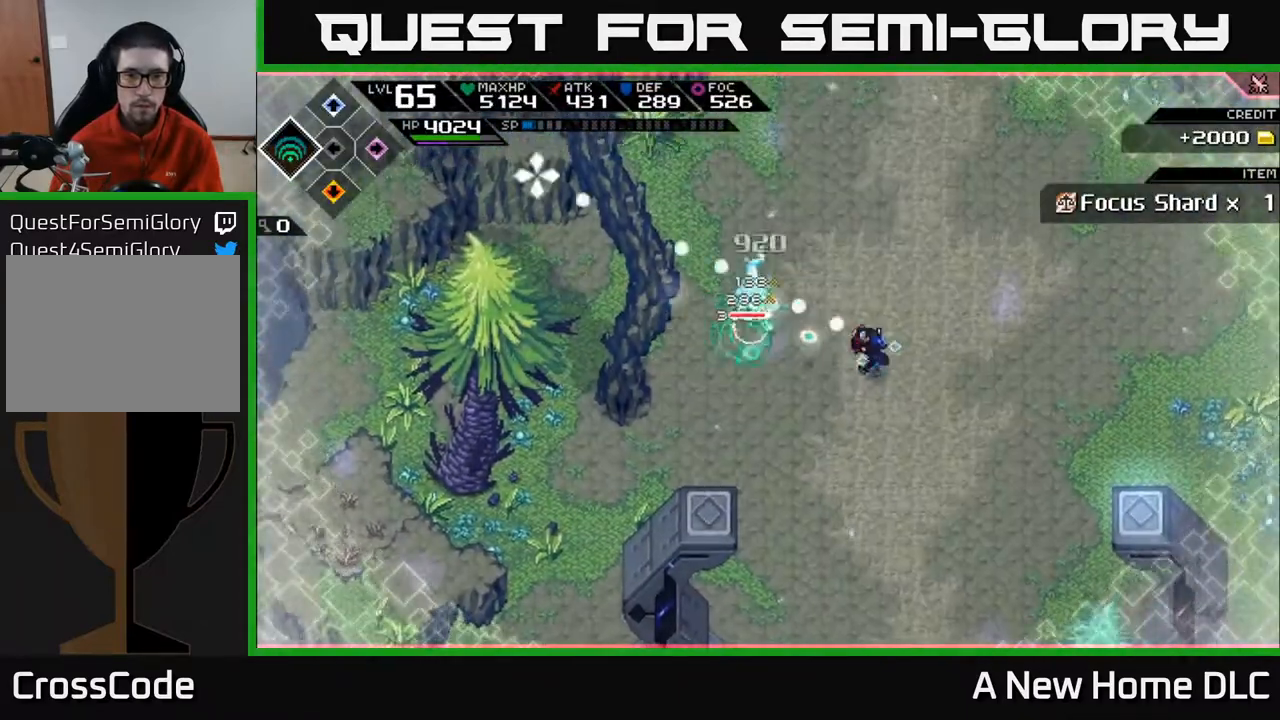
{"buttons": [], "left_stick": "center", "right_stick": "up-left", "events": []}
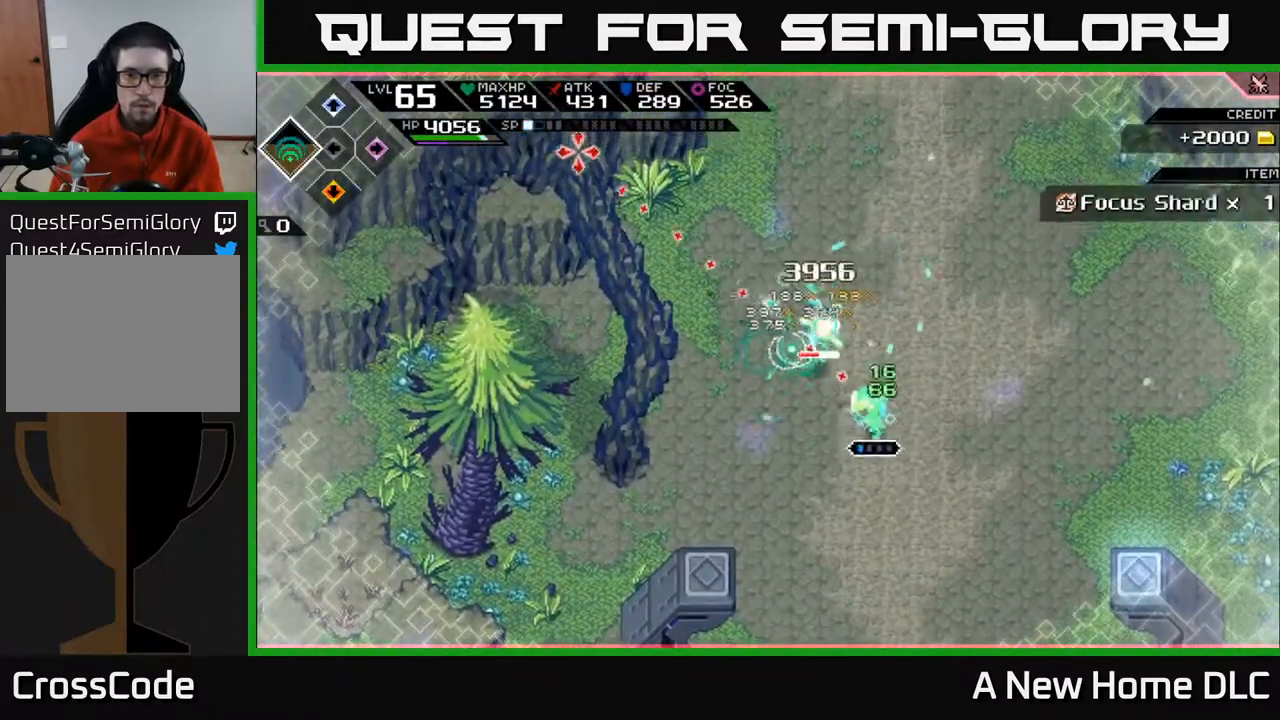
{"buttons": ["X", "R2"], "left_stick": "up", "right_stick": "center", "events": [[67, "left_stick", "up-left"], [83, "right_stick", "center"], [133, "L1", "down"], [183, "X", "down"], [233, "L1", "up"], [267, "X", "up"], [433, "left_stick", "up"], [483, "X", "down"], [500, "R2", "down"]]}
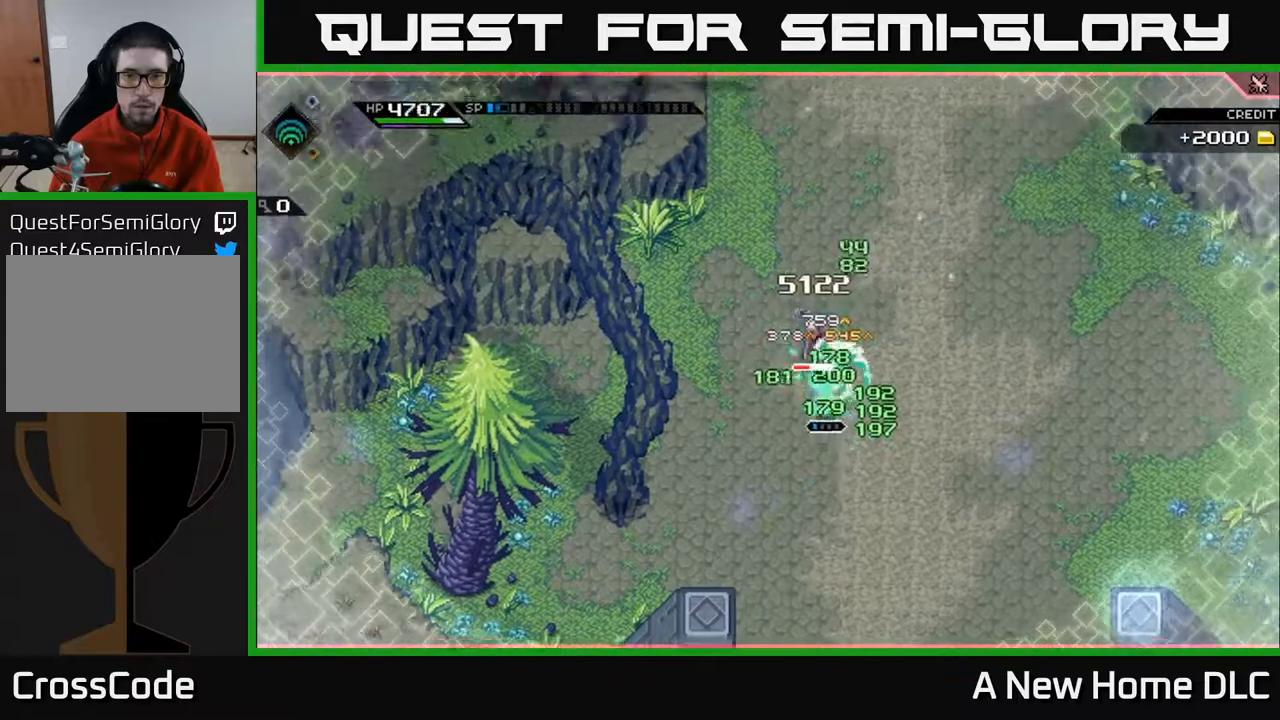
{"buttons": [], "left_stick": "up", "right_stick": "center", "events": [[117, "X", "up"], [133, "R2", "up"]]}
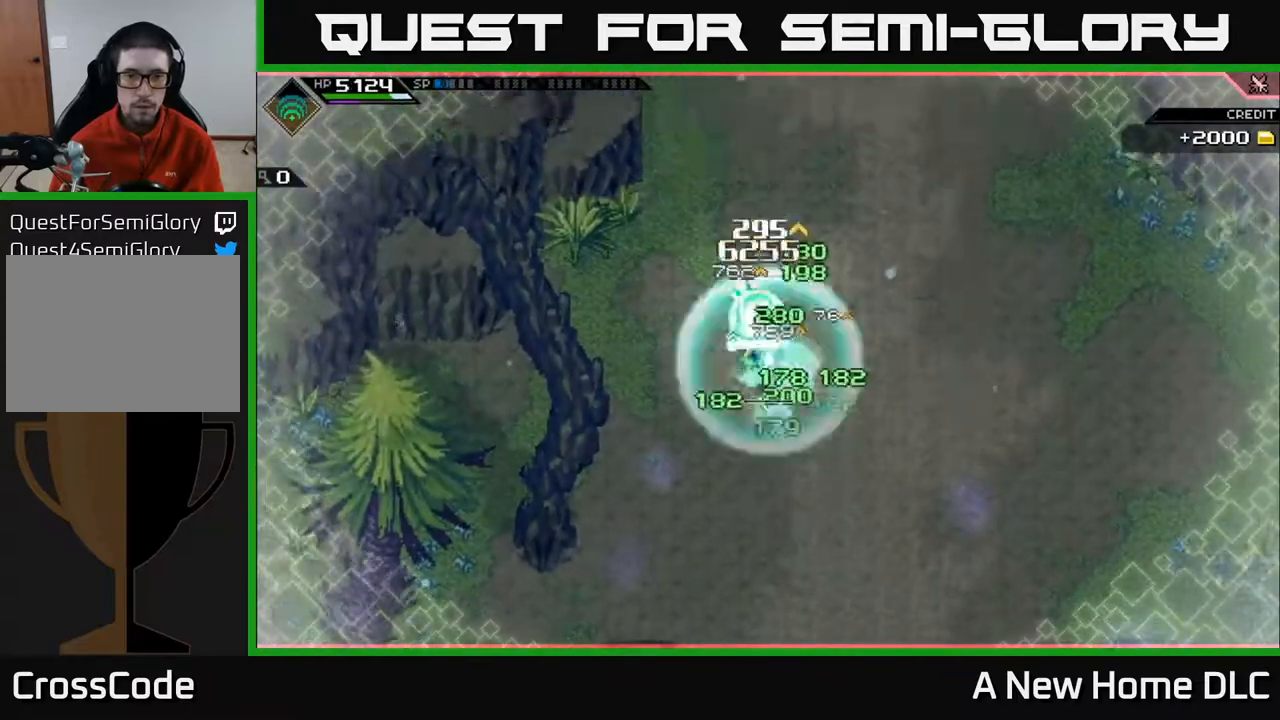
{"buttons": [], "left_stick": "center", "right_stick": "center", "events": [[67, "left_stick", "center"]]}
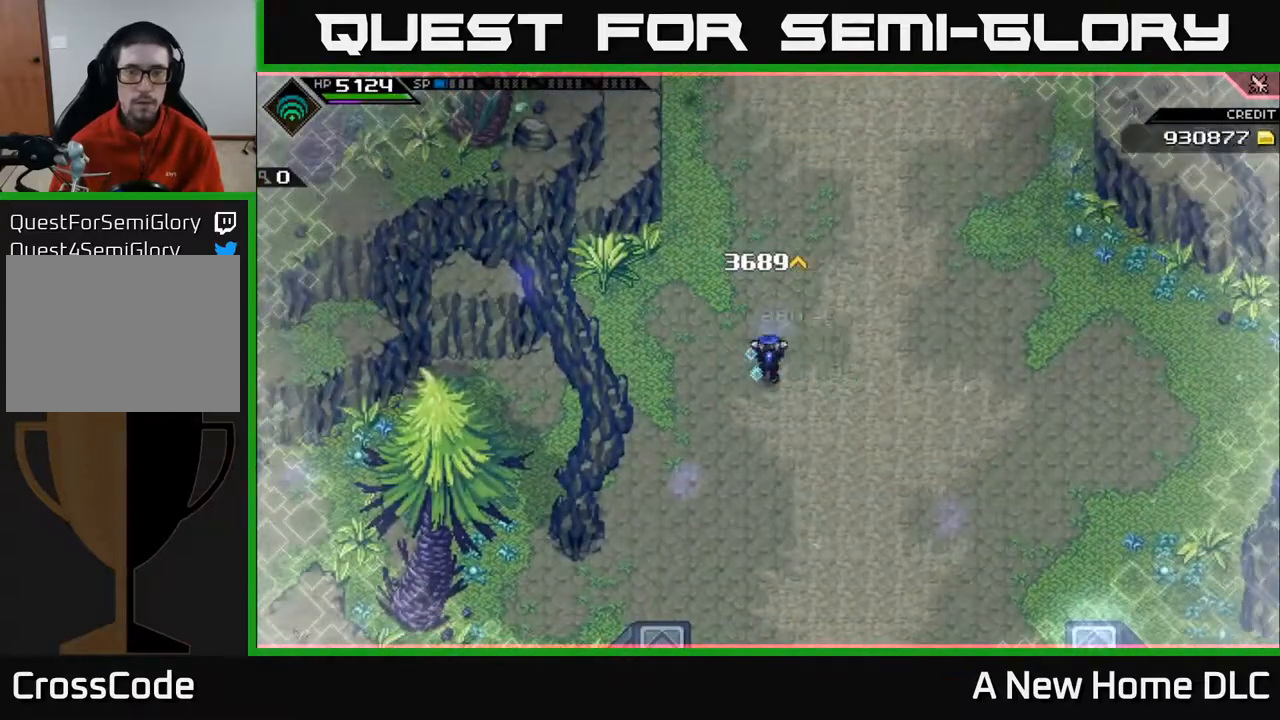
{"buttons": [], "left_stick": "up-right", "right_stick": "center", "events": [[100, "left_stick", "right"], [233, "left_stick", "up"], [483, "left_stick", "up-right"]]}
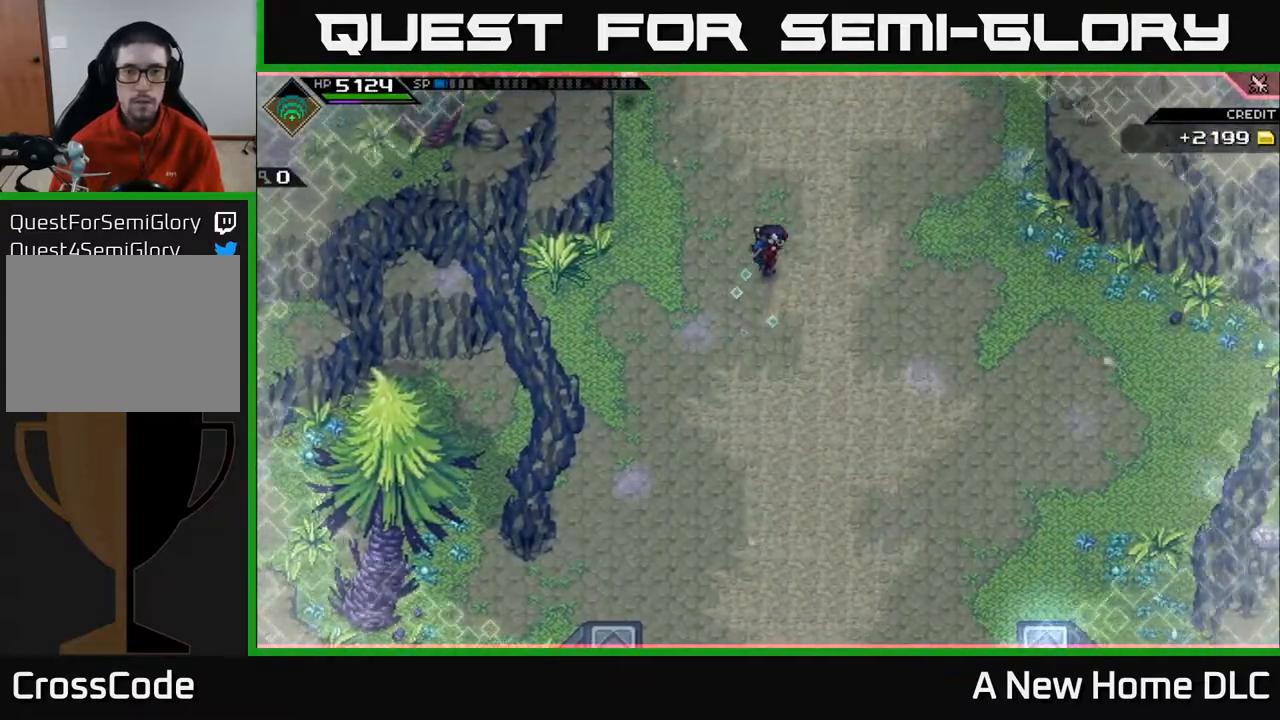
{"buttons": [], "left_stick": "down-right", "right_stick": "center", "events": [[67, "left_stick", "right"], [300, "left_stick", "down-right"]]}
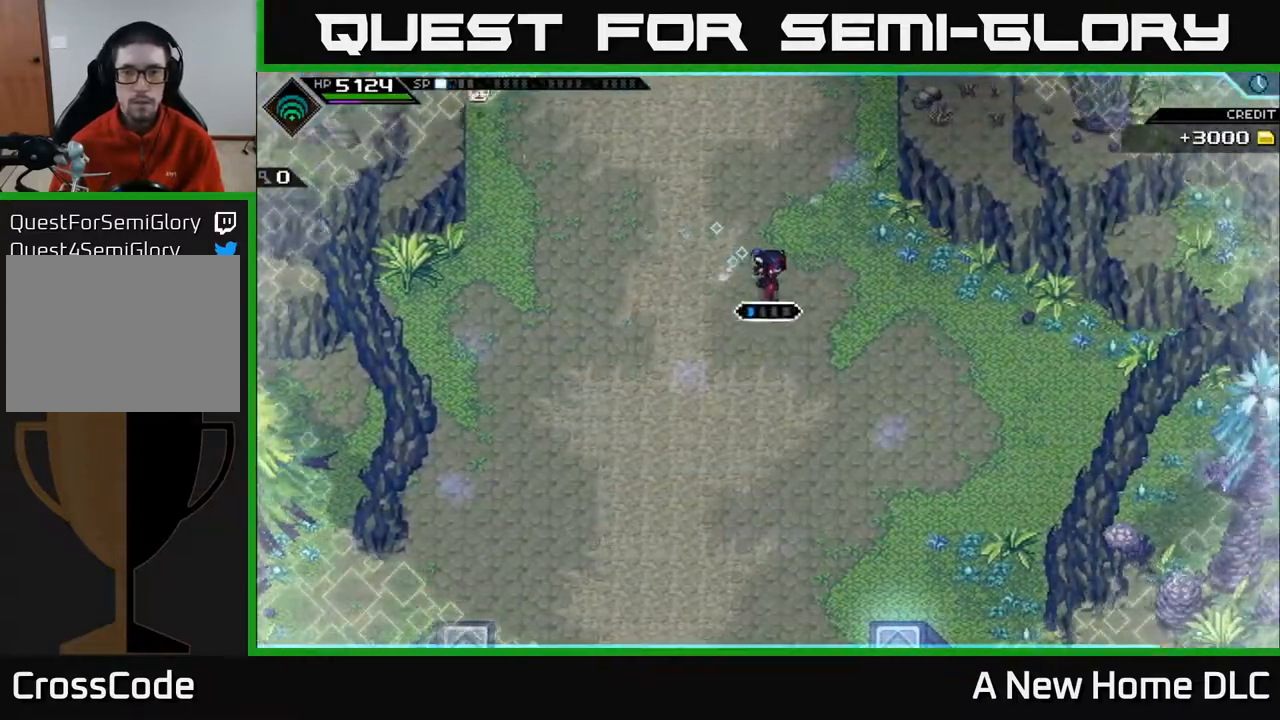
{"buttons": [], "left_stick": "down-right", "right_stick": "center", "events": [[417, "DPAD_RIGHT", "down"], [500, "DPAD_RIGHT", "up"]]}
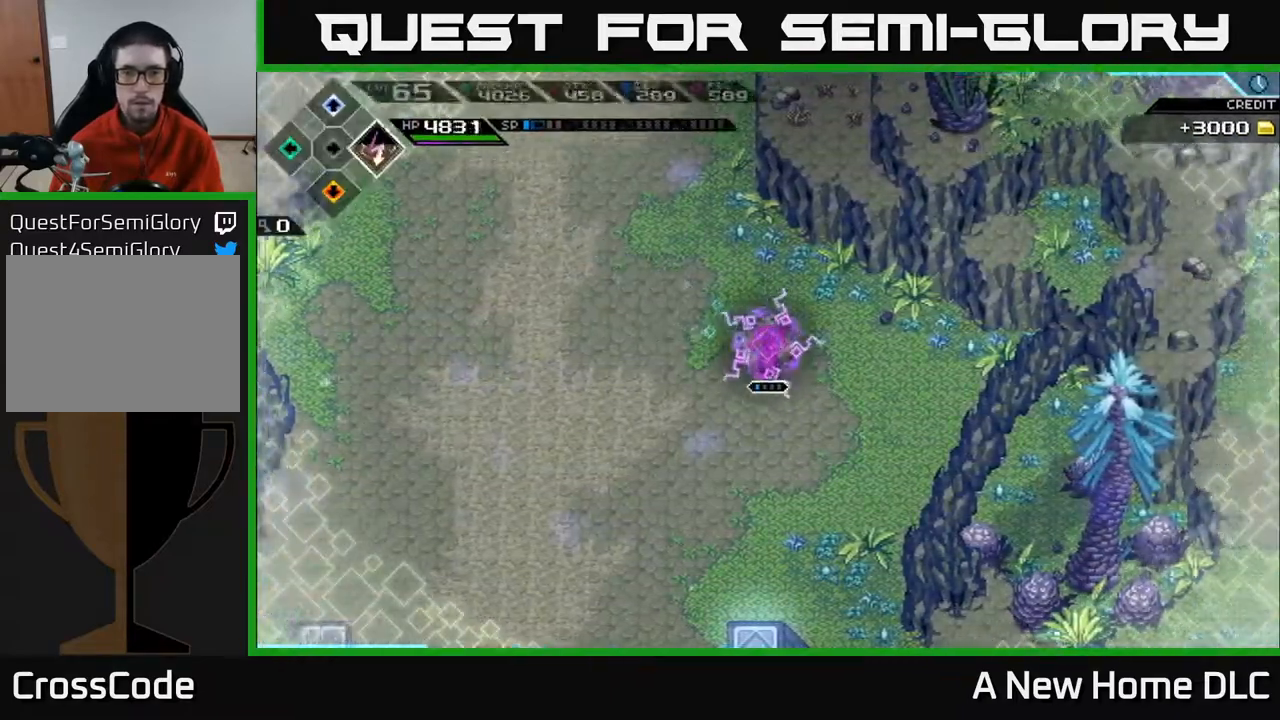
{"buttons": [], "left_stick": "down", "right_stick": "center", "events": [[300, "DPAD_RIGHT", "down"], [317, "left_stick", "down"], [383, "DPAD_RIGHT", "up"]]}
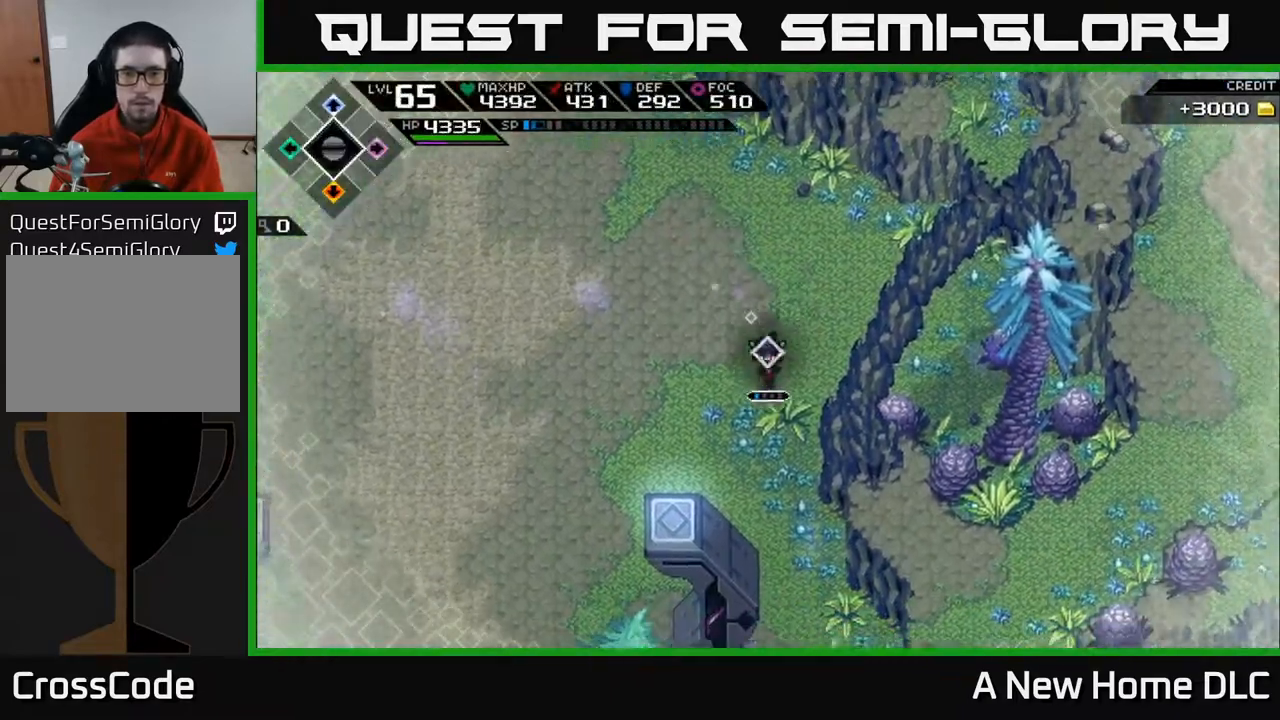
{"buttons": [], "left_stick": "down", "right_stick": "center", "events": []}
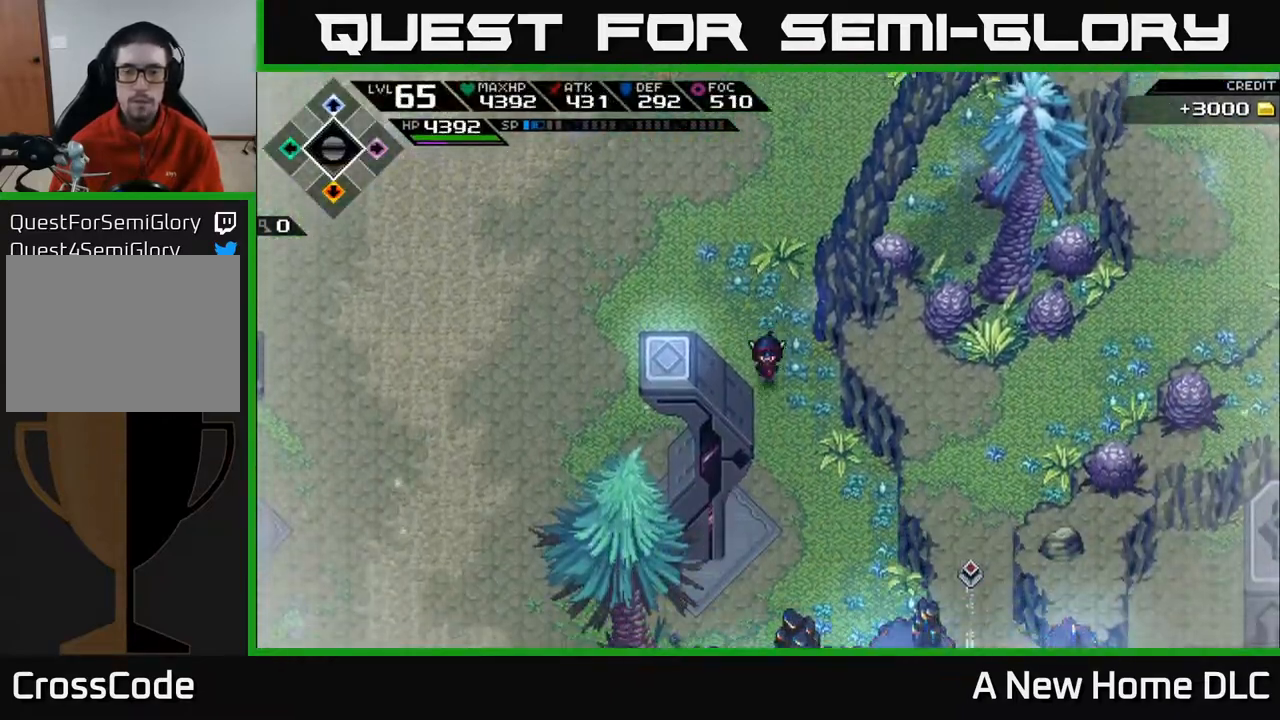
{"buttons": [], "left_stick": "down", "right_stick": "center", "events": []}
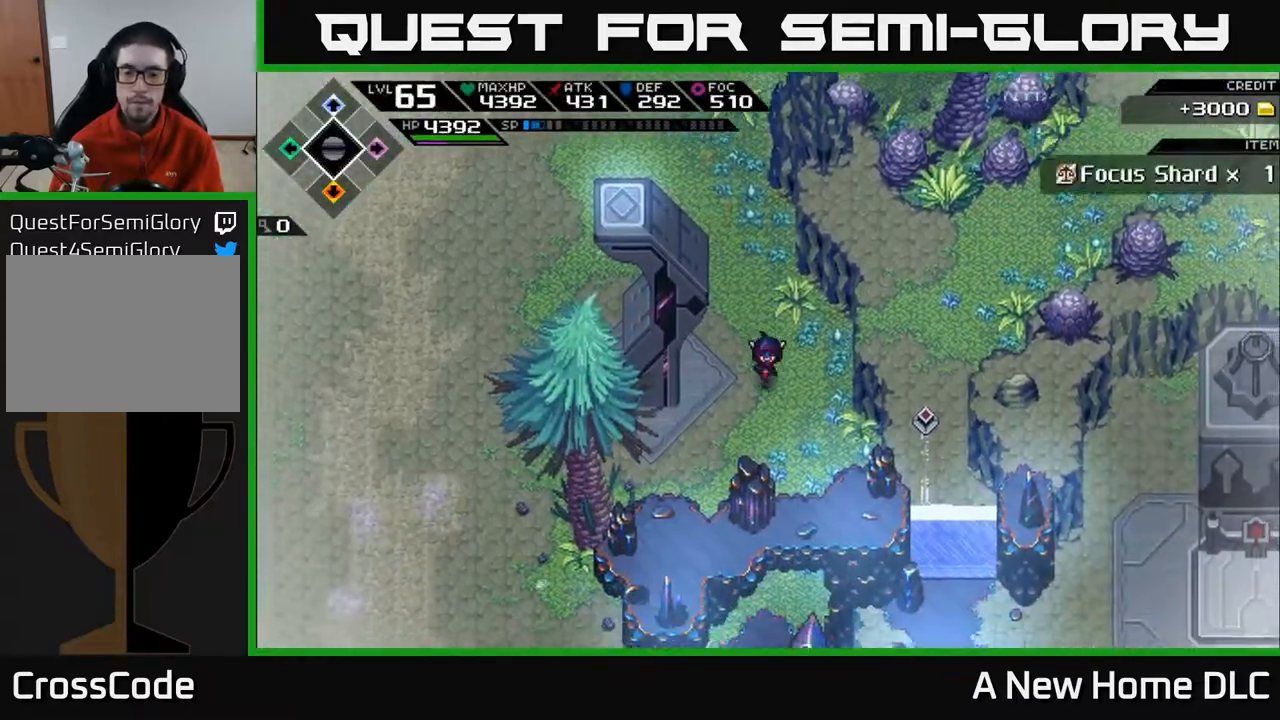
{"buttons": [], "left_stick": "left", "right_stick": "center", "events": [[133, "left_stick", "left"]]}
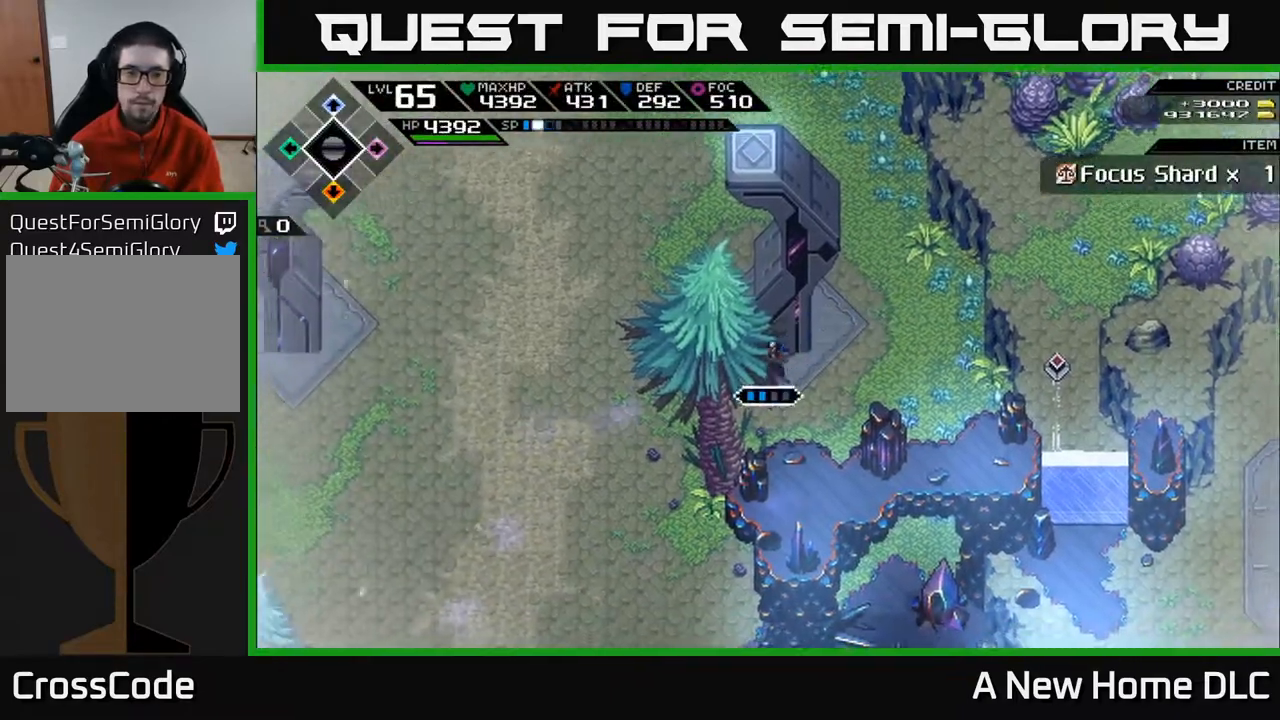
{"buttons": ["A", "L2"], "left_stick": "right", "right_stick": "center", "events": [[233, "left_stick", "center"], [267, "L2", "down"], [400, "left_stick", "right"], [450, "A", "down"]]}
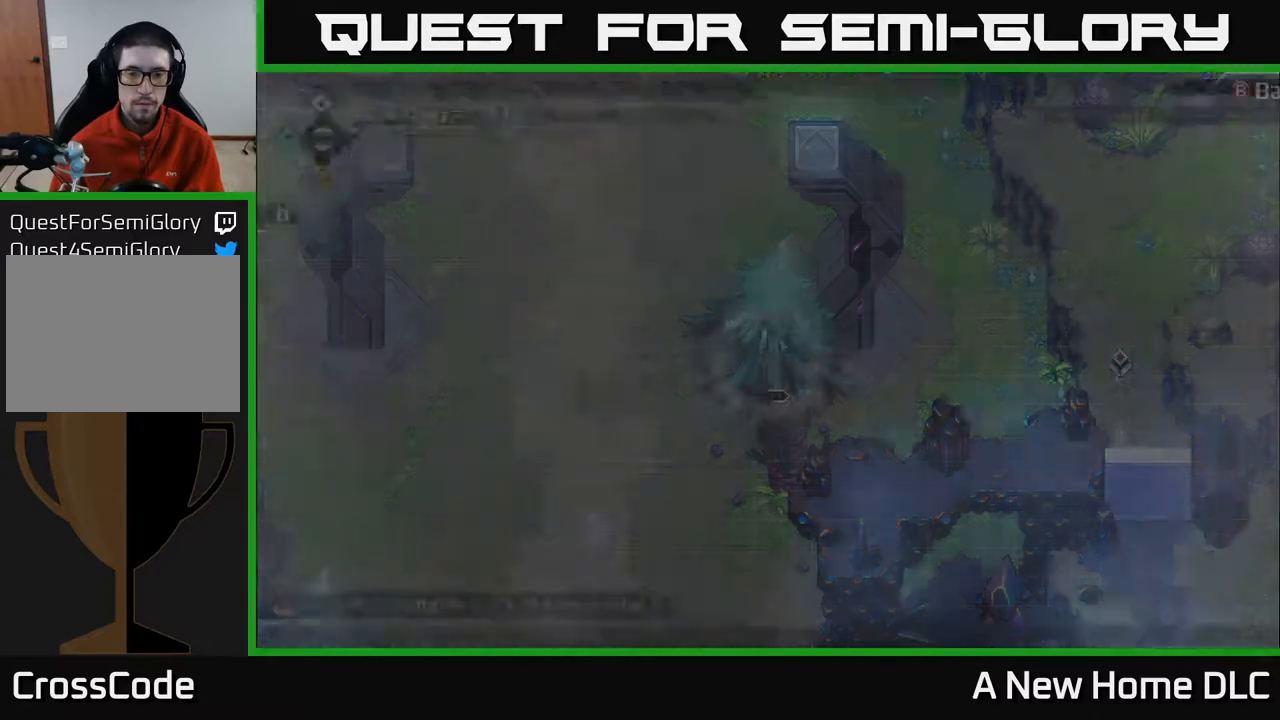
{"buttons": [], "left_stick": "center", "right_stick": "center", "events": [[33, "A", "up"], [67, "left_stick", "center"], [117, "L2", "up"]]}
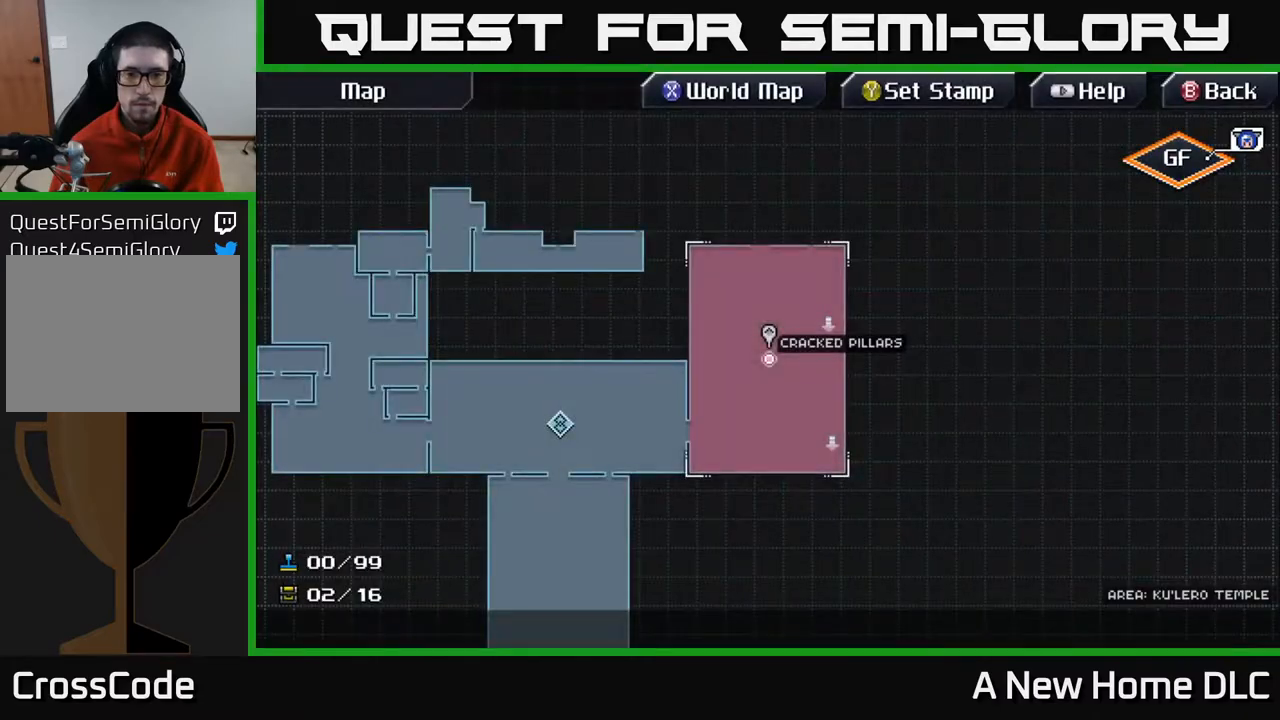
{"buttons": [], "left_stick": "center", "right_stick": "center", "events": []}
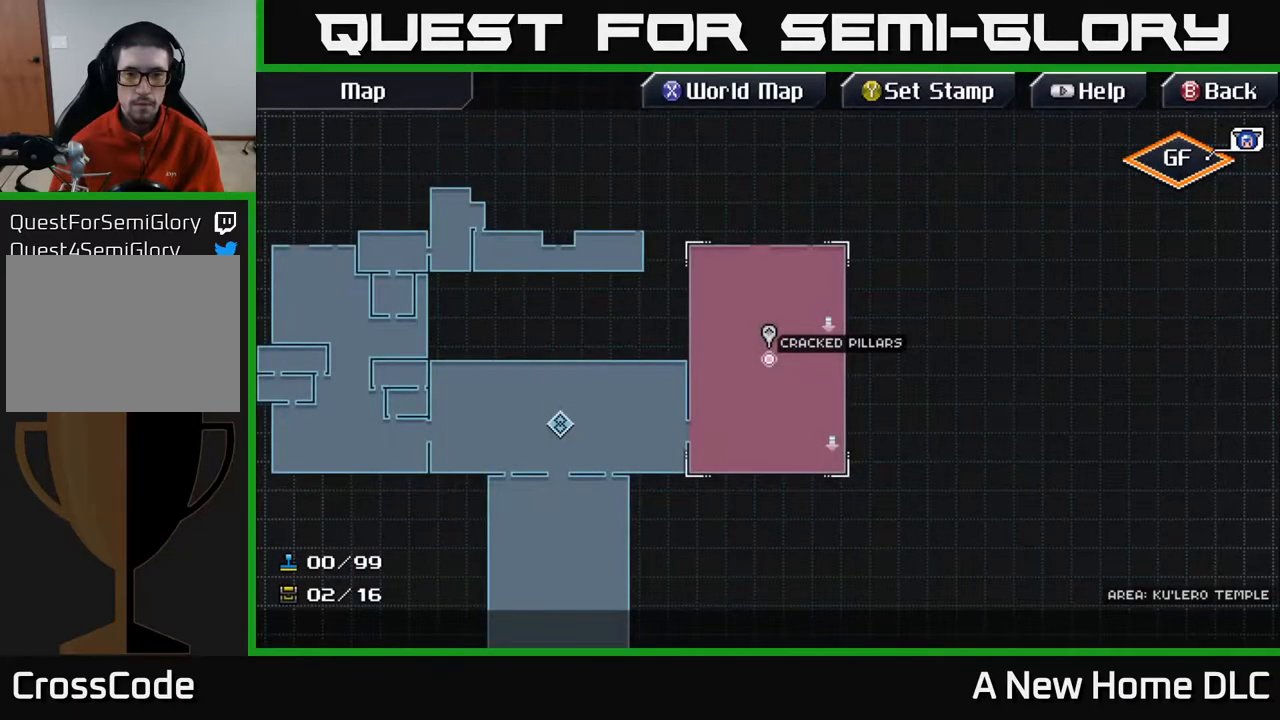
{"buttons": [], "left_stick": "up", "right_stick": "center", "events": [[100, "left_stick", "up-left"], [467, "left_stick", "up"]]}
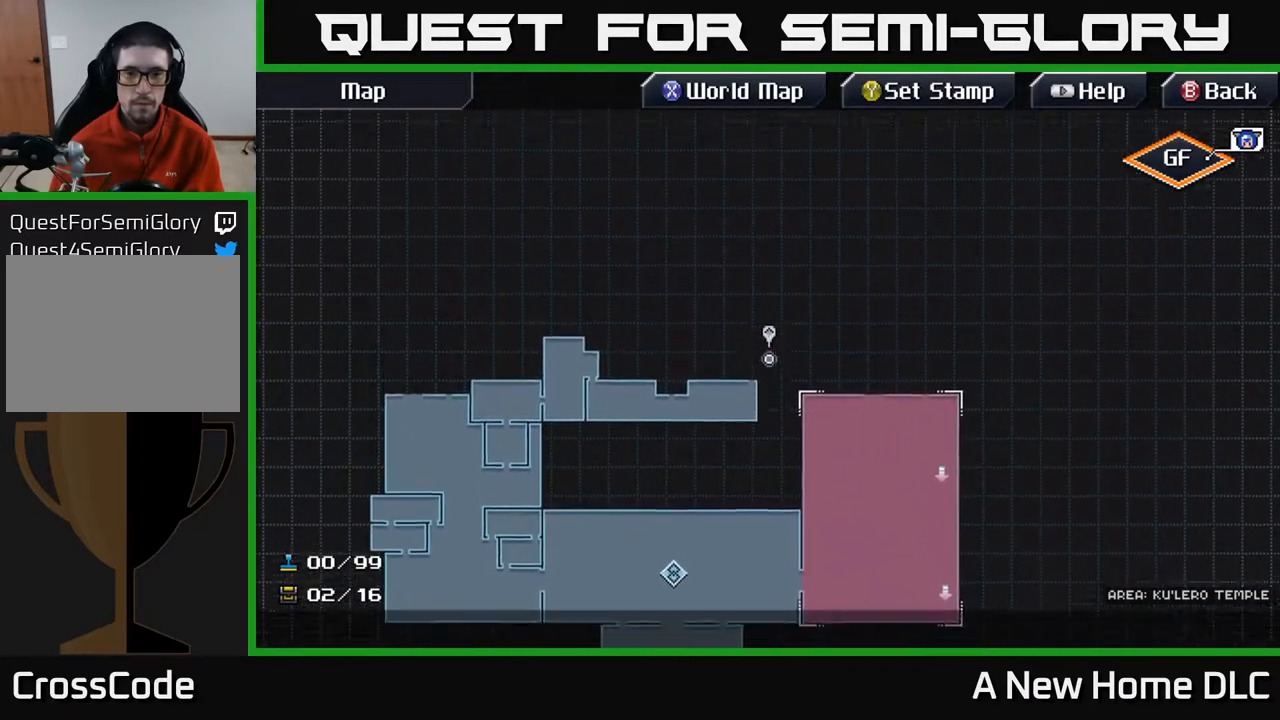
{"buttons": [], "left_stick": "up", "right_stick": "center", "events": [[83, "B", "down"], [183, "B", "up"]]}
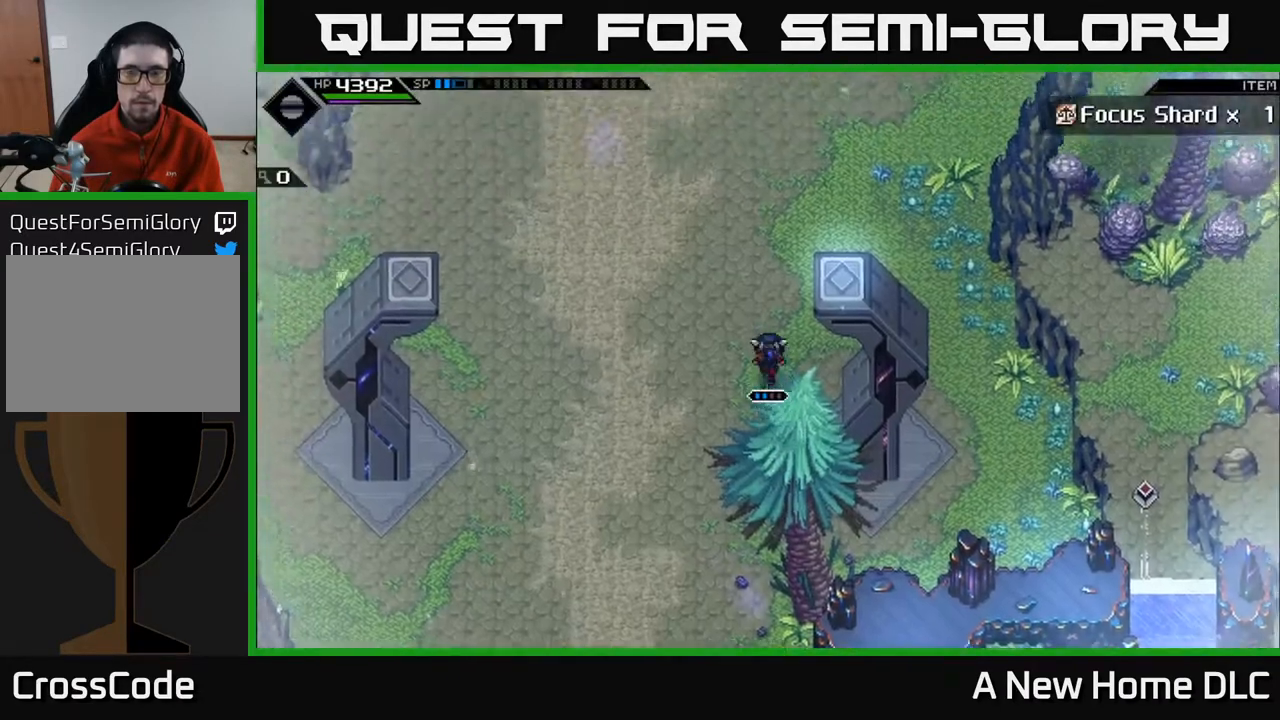
{"buttons": [], "left_stick": "up", "right_stick": "center", "events": []}
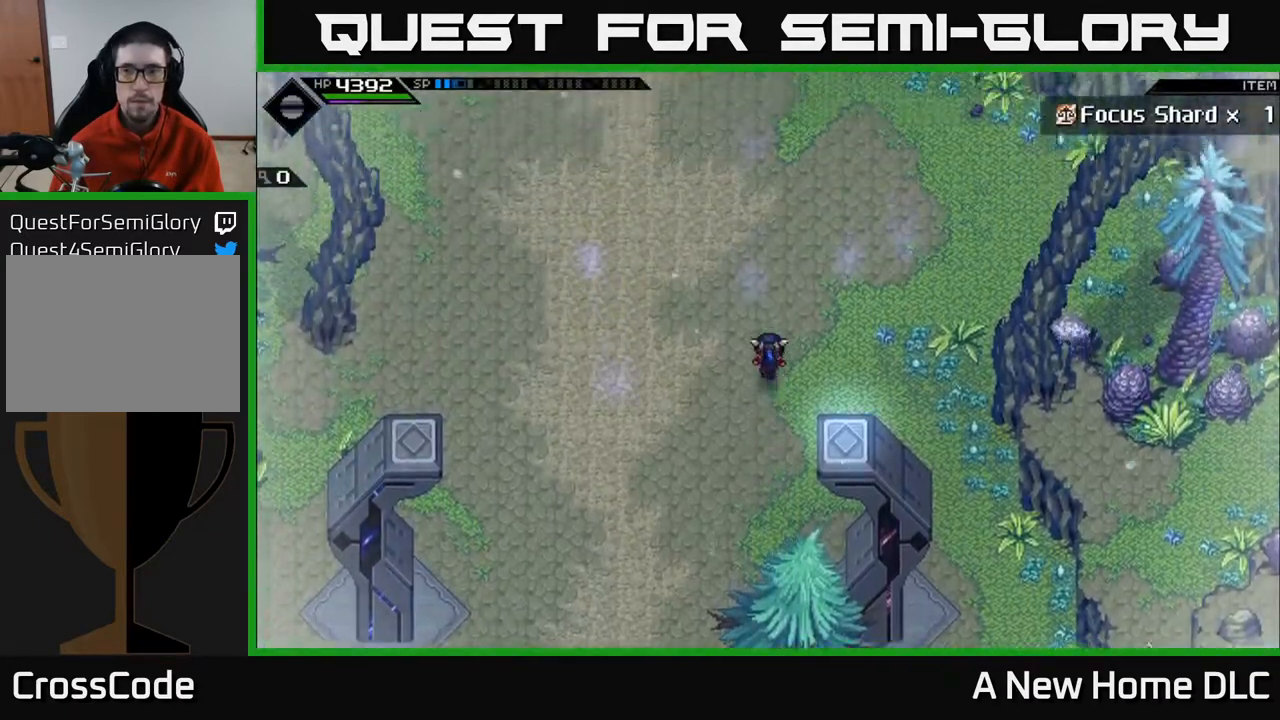
{"buttons": [], "left_stick": "up-left", "right_stick": "center", "events": [[467, "left_stick", "up-left"]]}
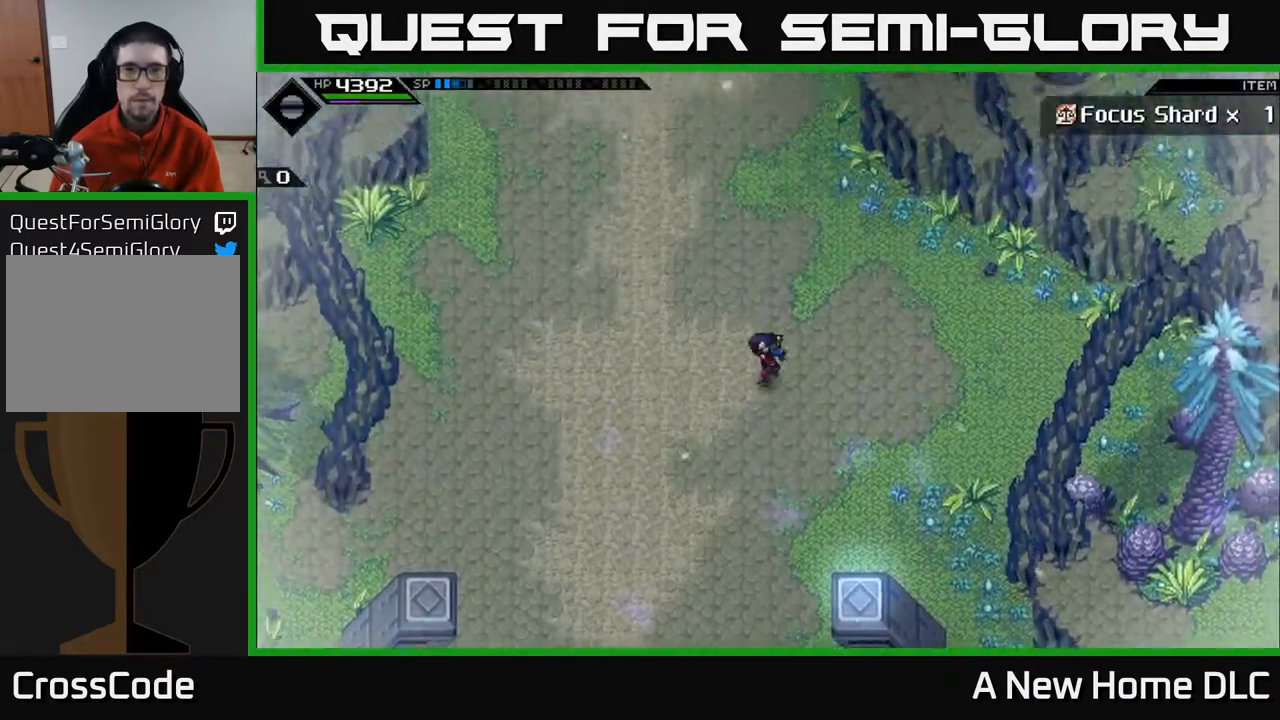
{"buttons": [], "left_stick": "up-left", "right_stick": "center", "events": []}
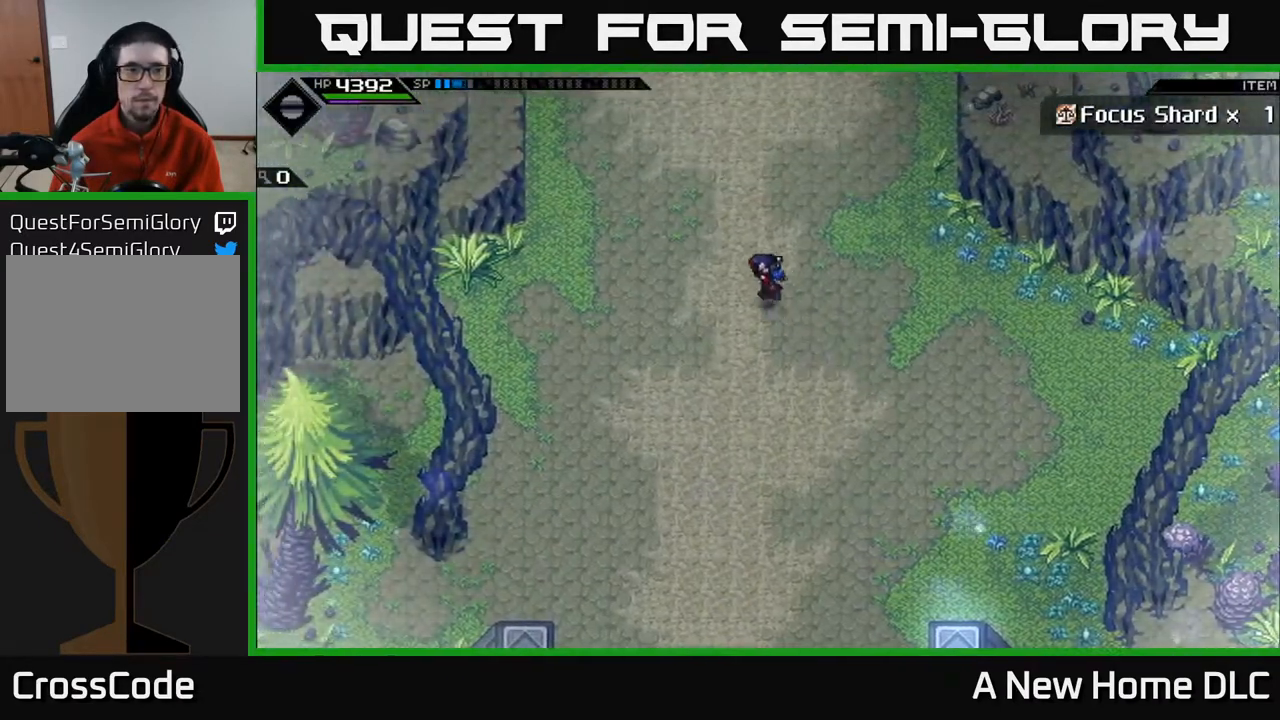
{"buttons": [], "left_stick": "up", "right_stick": "center", "events": [[100, "left_stick", "up"]]}
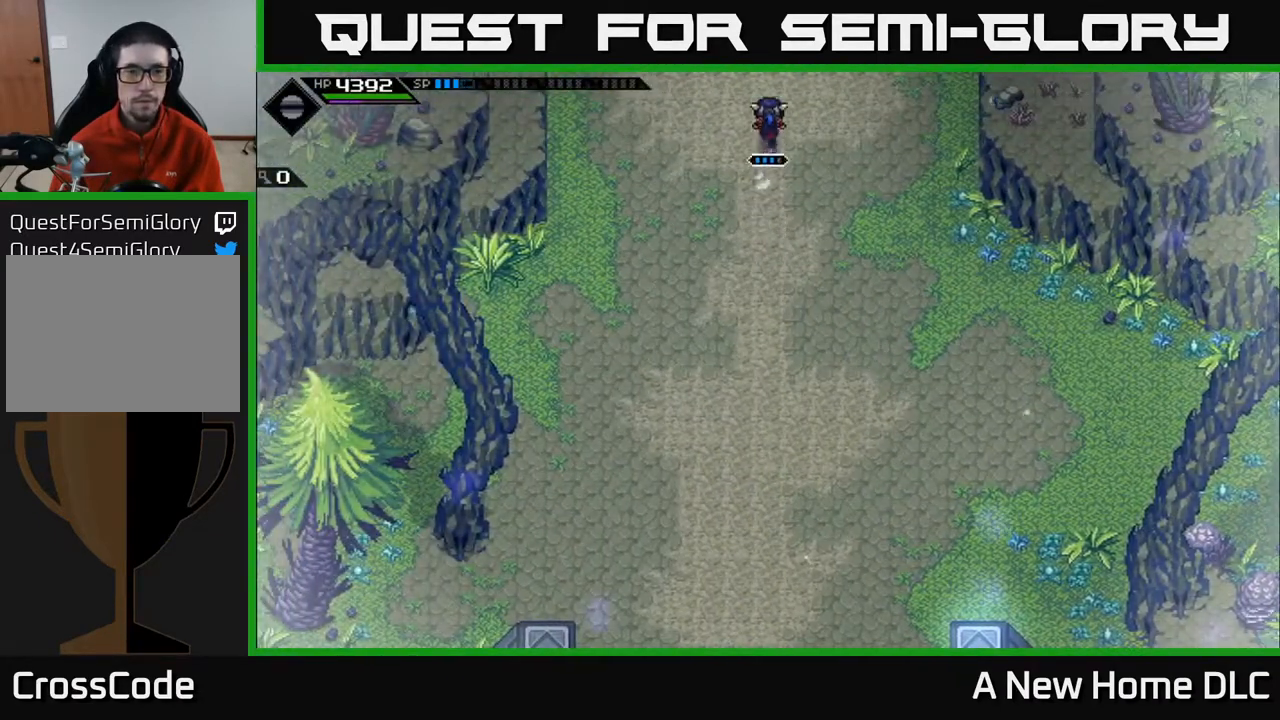
{"buttons": [], "left_stick": "up", "right_stick": "center", "events": []}
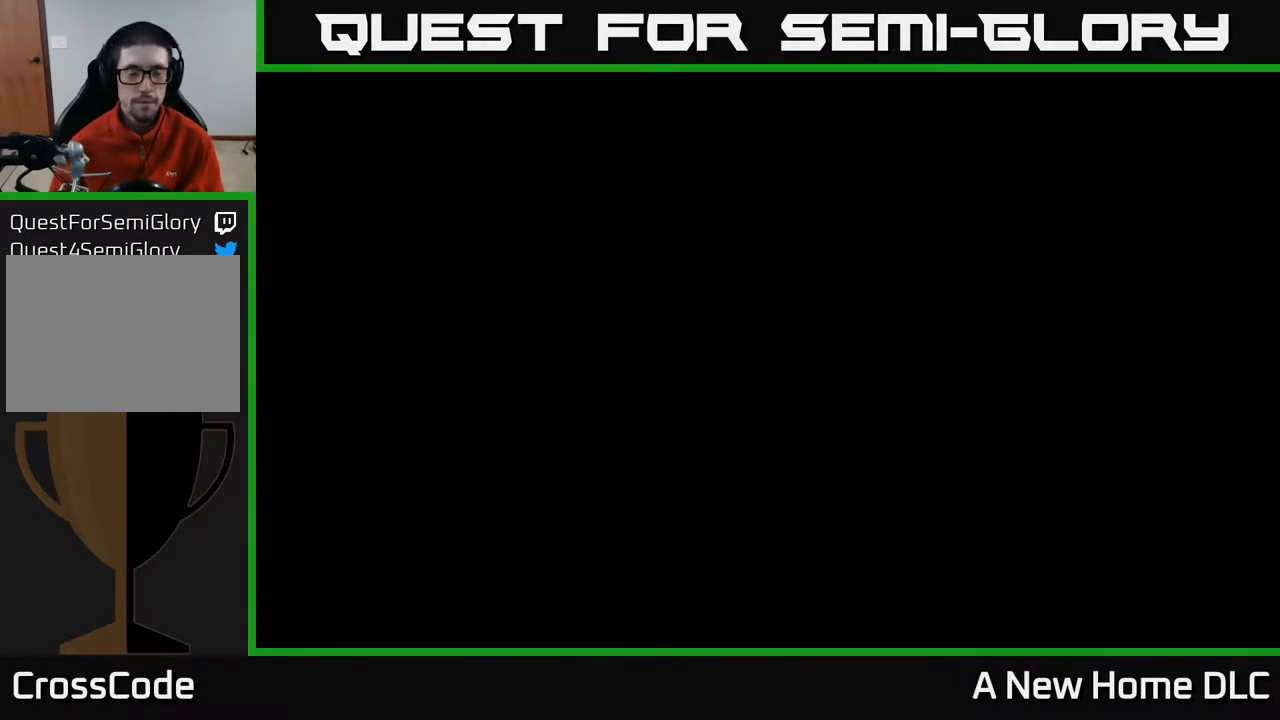
{"buttons": [], "left_stick": "center", "right_stick": "center", "events": [[383, "left_stick", "center"]]}